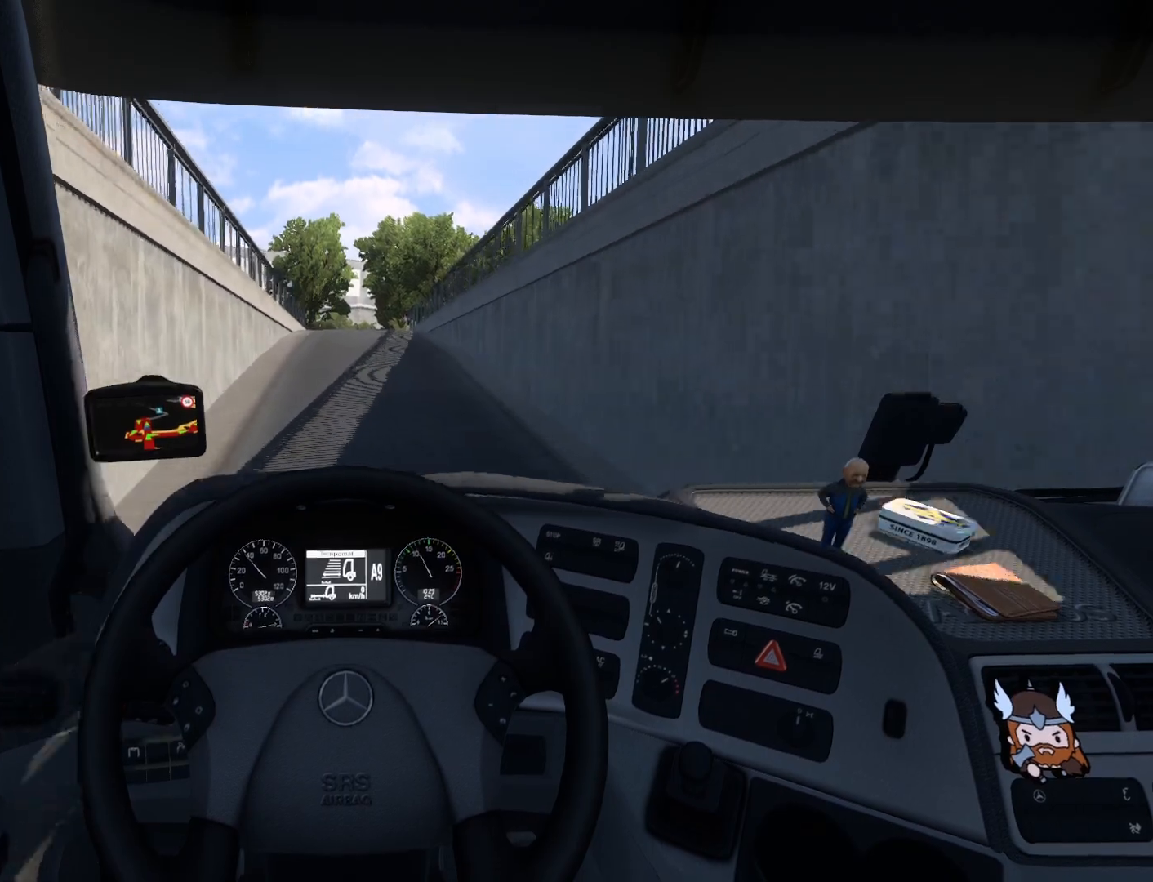
Gameplay with a controller (PlayStation layout); each line is a JSON object with the inputs held at the frame after it. "events" lists button and stick changes between this image and that frame as [ms after this image, input, new state], when the widget could be followed in between. Not read: right_stick.
{"buttons": ["R2"], "left_stick": "center", "events": []}
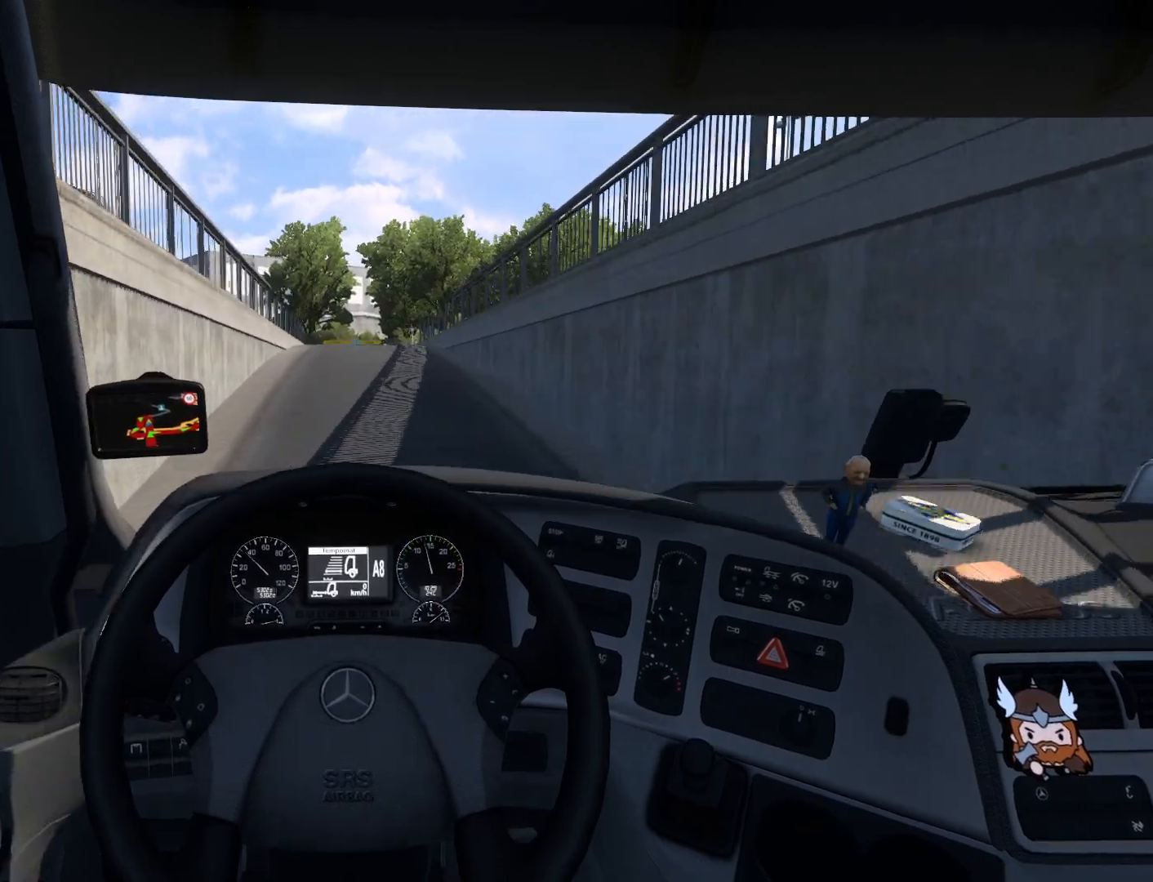
{"buttons": ["R2"], "left_stick": "center", "events": []}
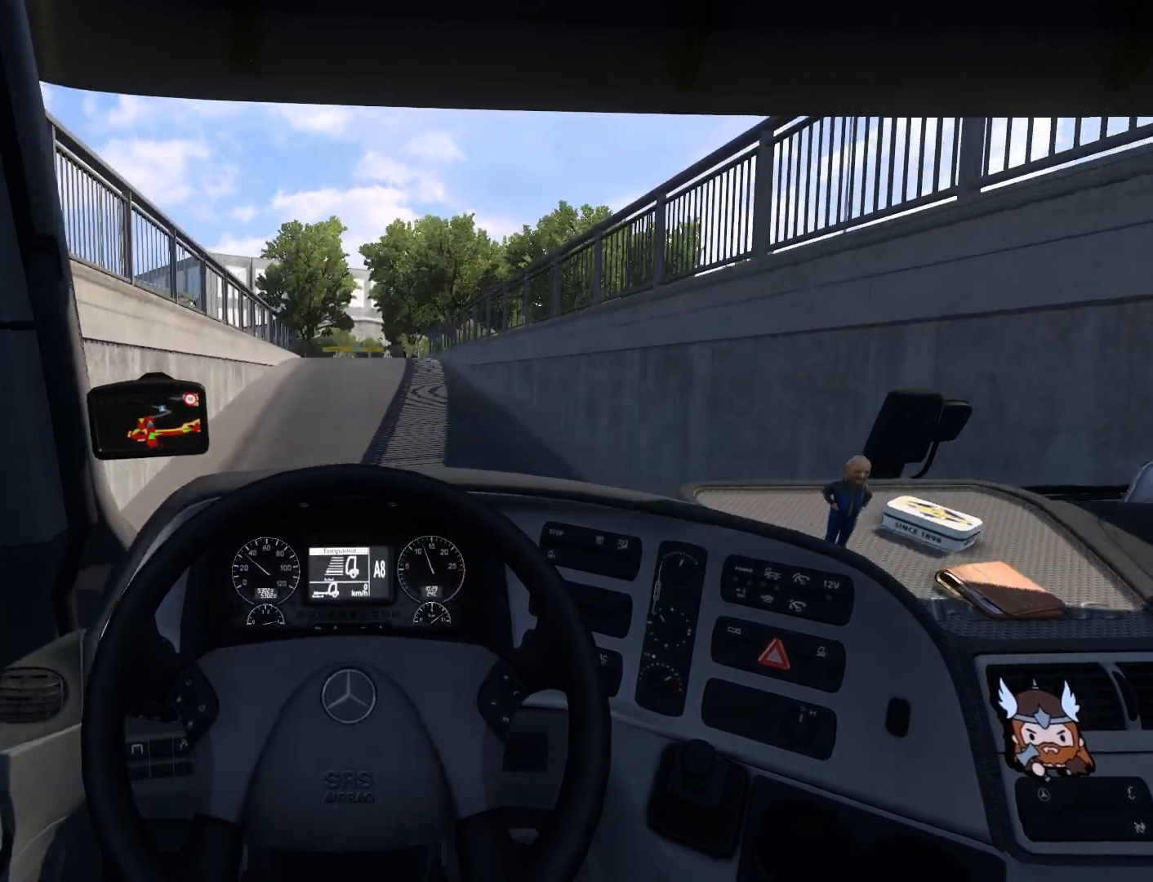
{"buttons": ["R2"], "left_stick": "center", "events": []}
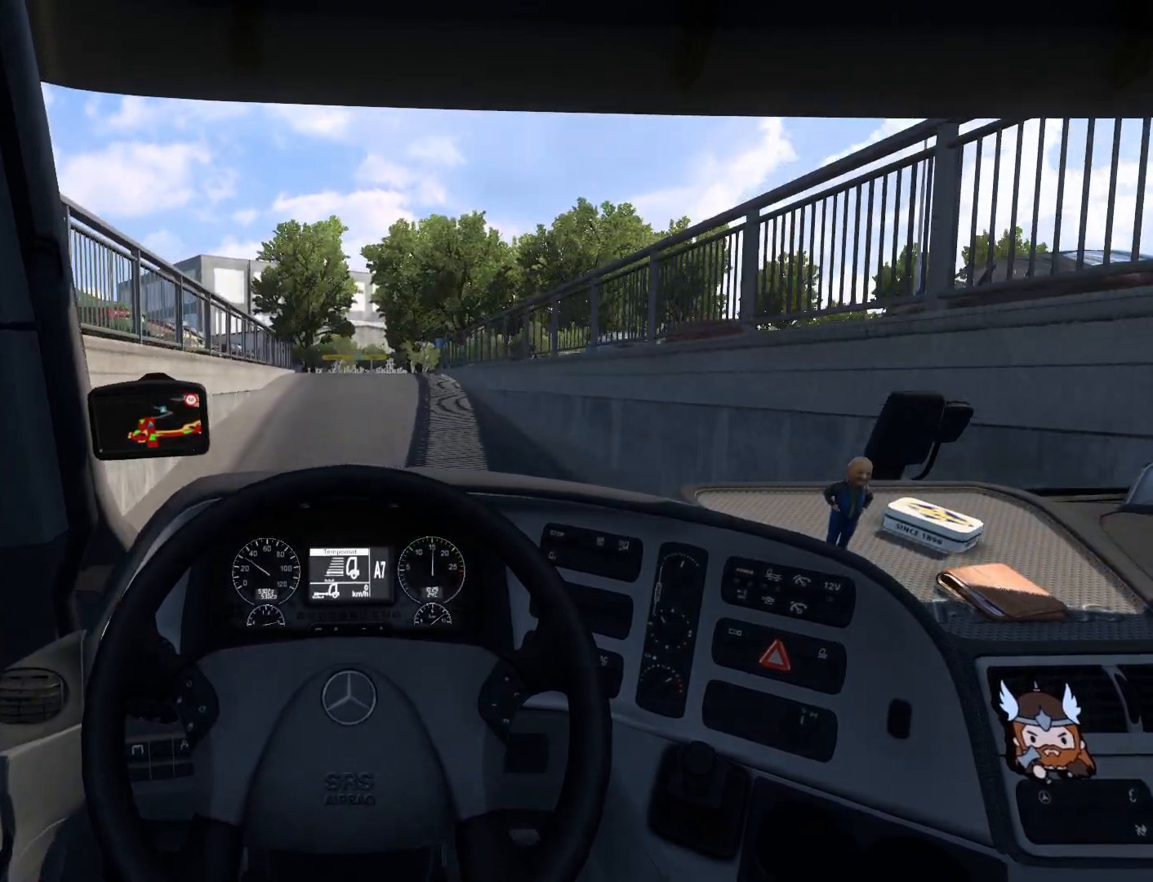
{"buttons": ["R2"], "left_stick": "center", "events": []}
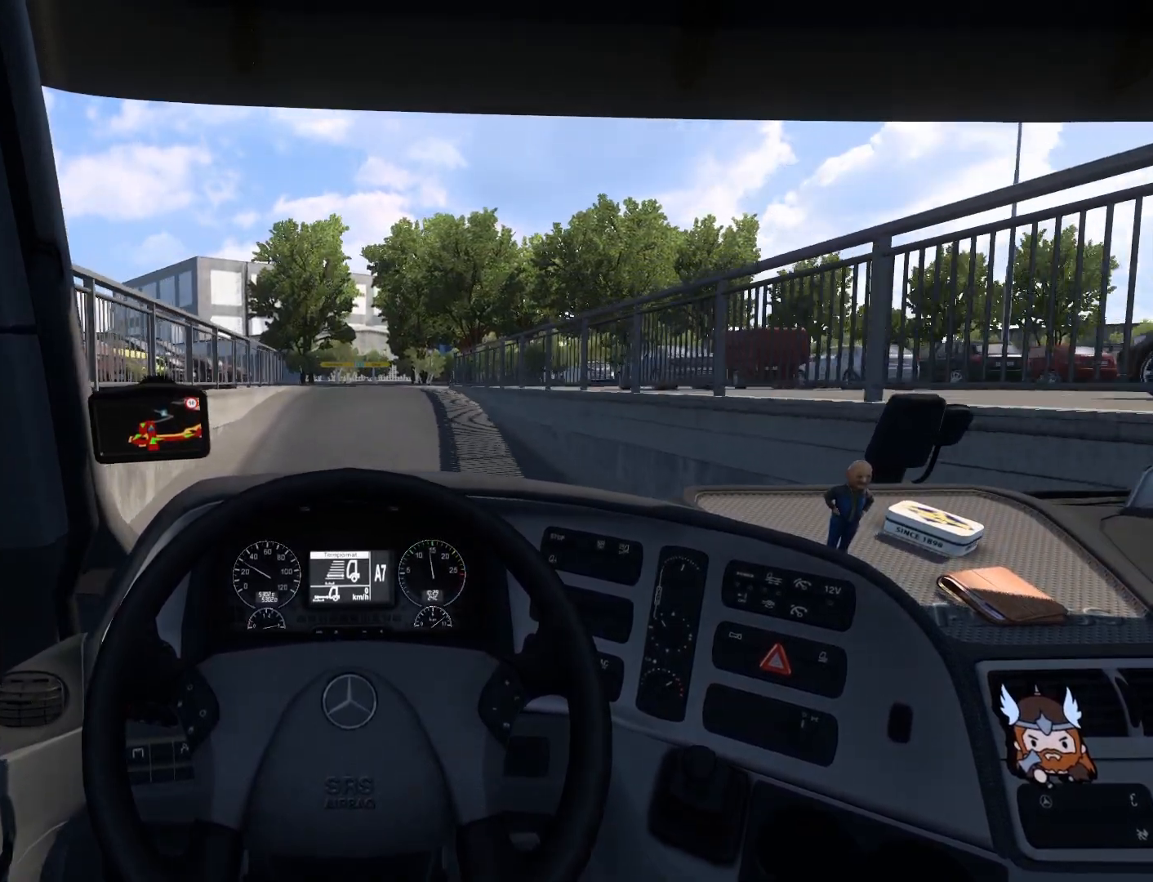
{"buttons": ["R2"], "left_stick": "center", "events": []}
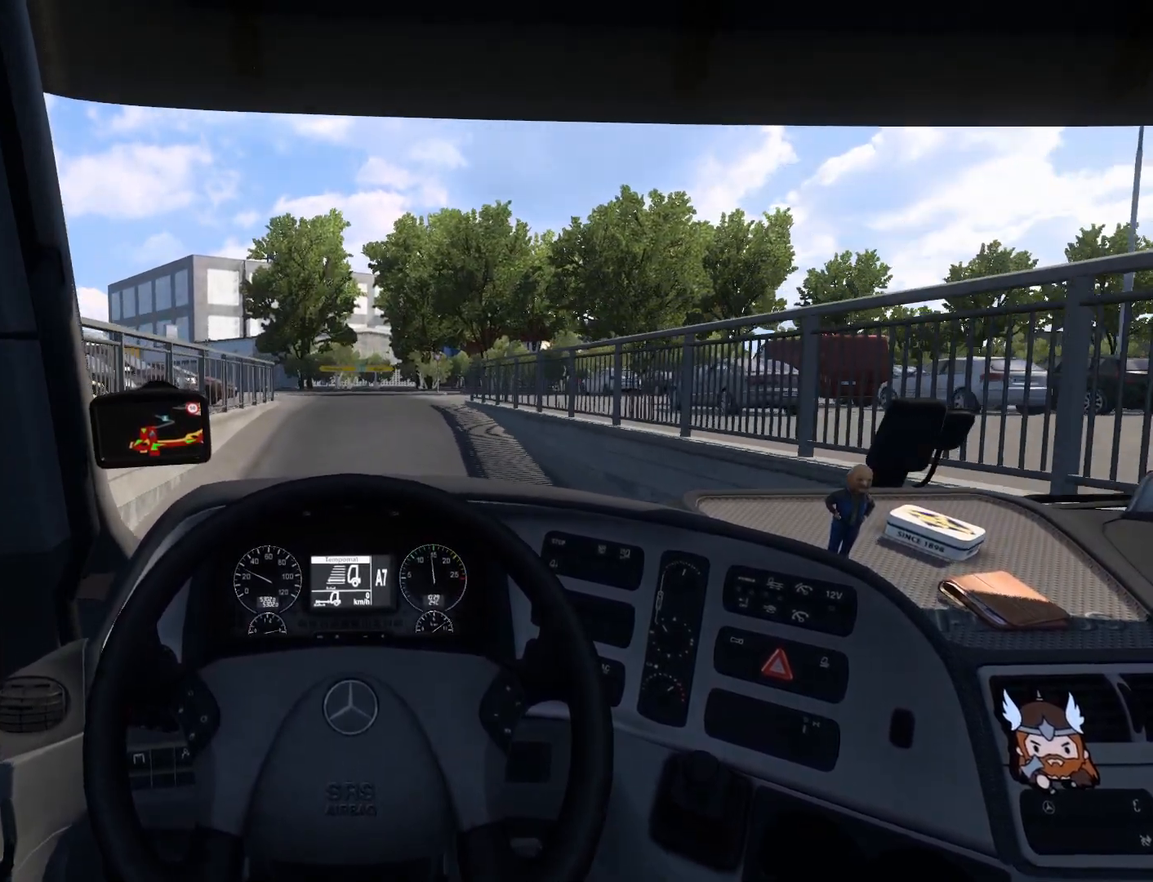
{"buttons": ["R2"], "left_stick": "center", "events": []}
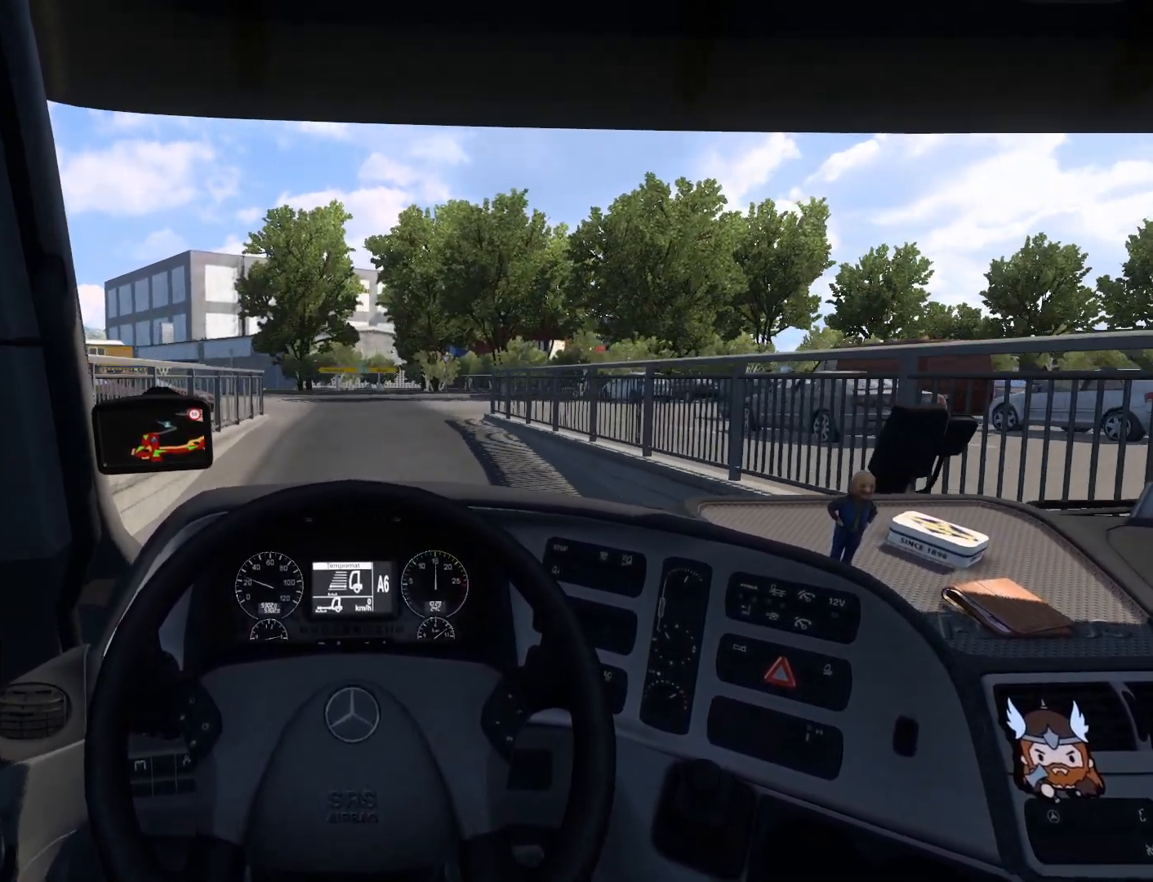
{"buttons": ["R2"], "left_stick": "center", "events": []}
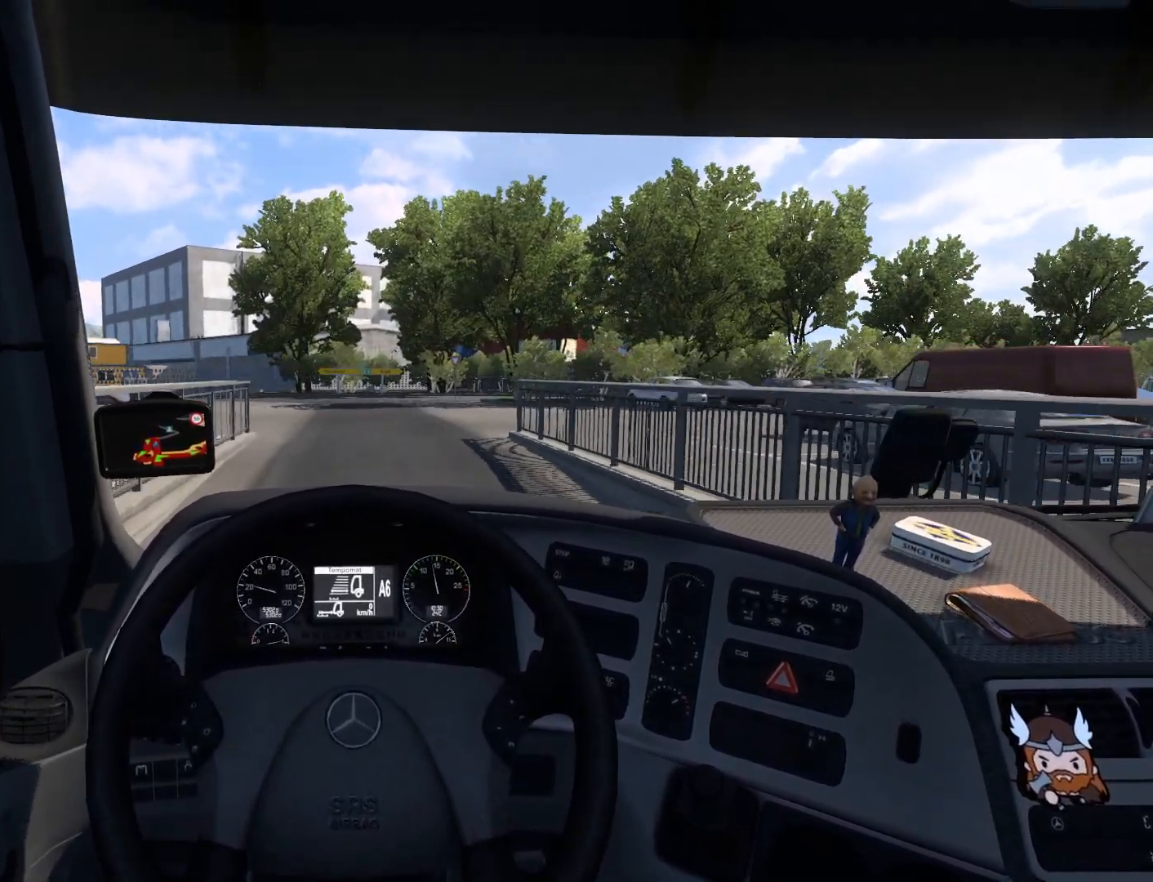
{"buttons": ["R2"], "left_stick": "center", "events": []}
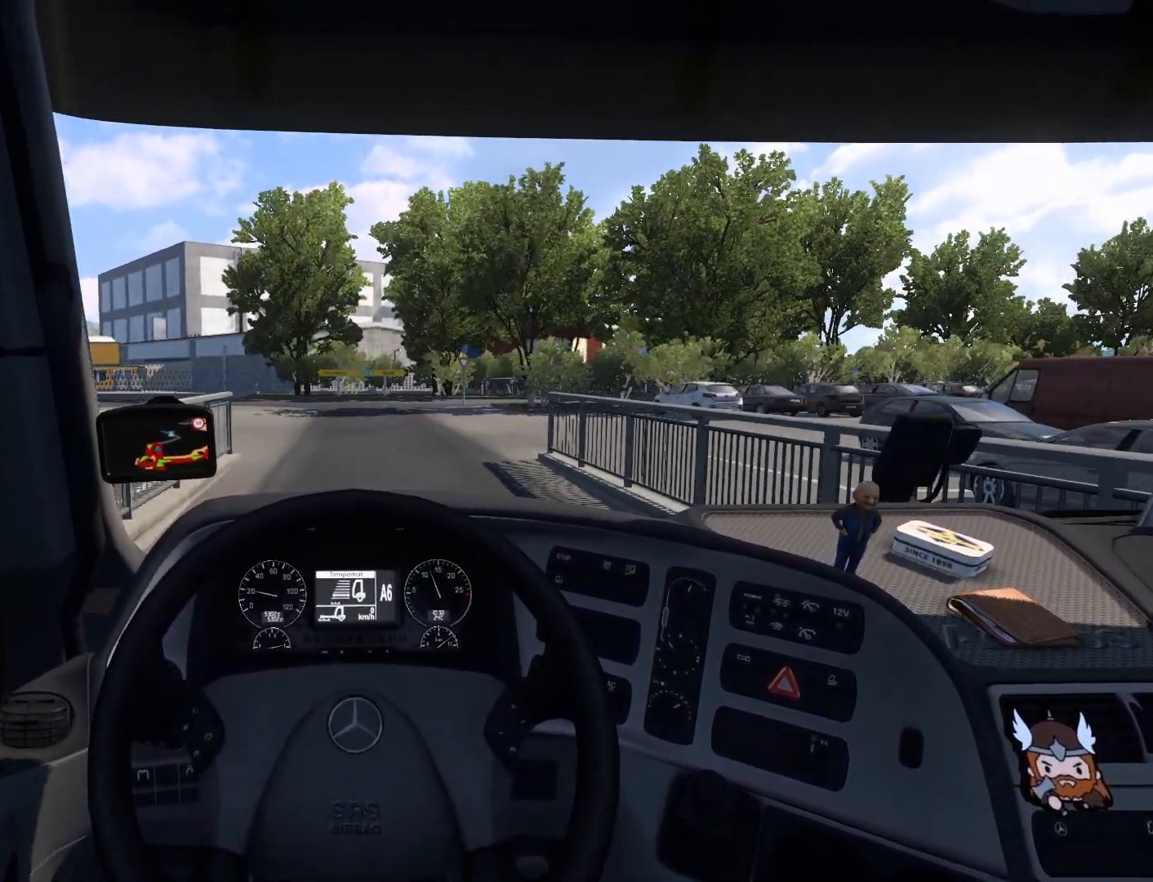
{"buttons": ["R2"], "left_stick": "center", "events": []}
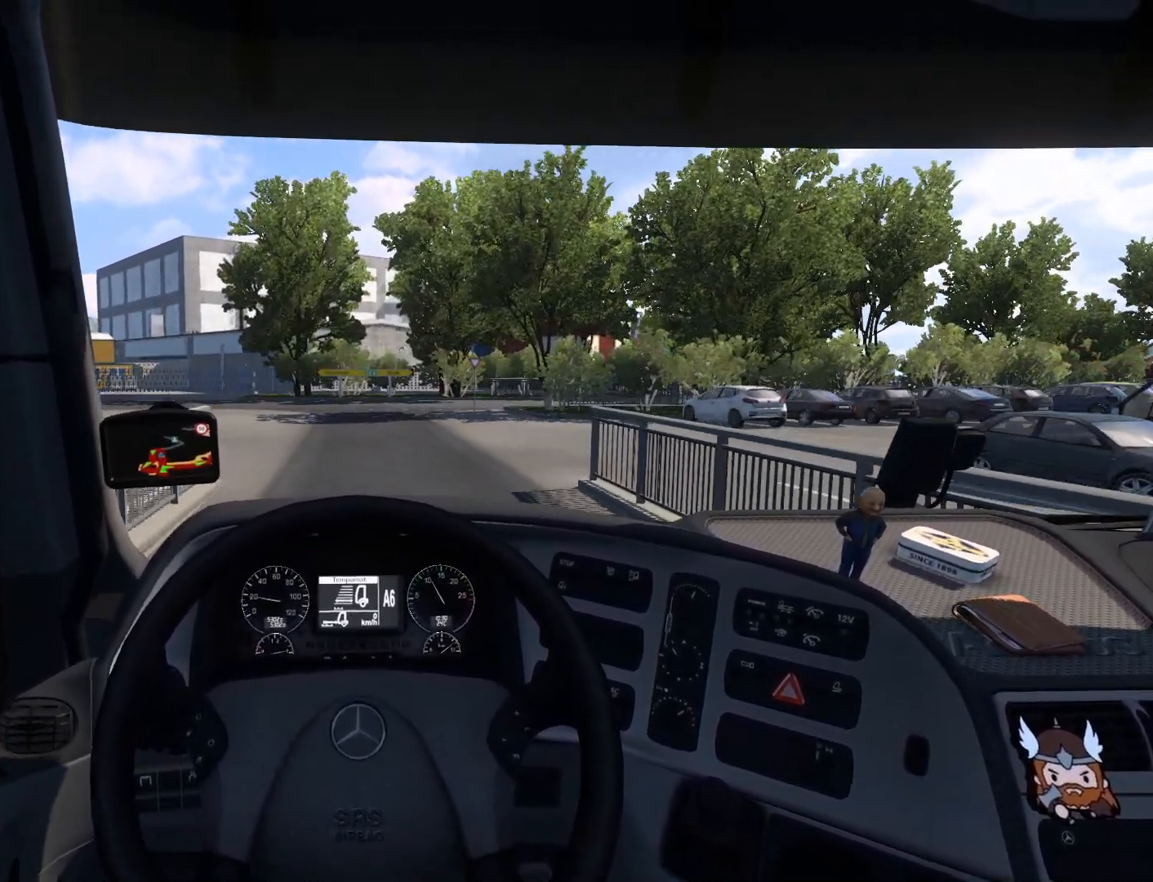
{"buttons": ["R2"], "left_stick": "center", "events": []}
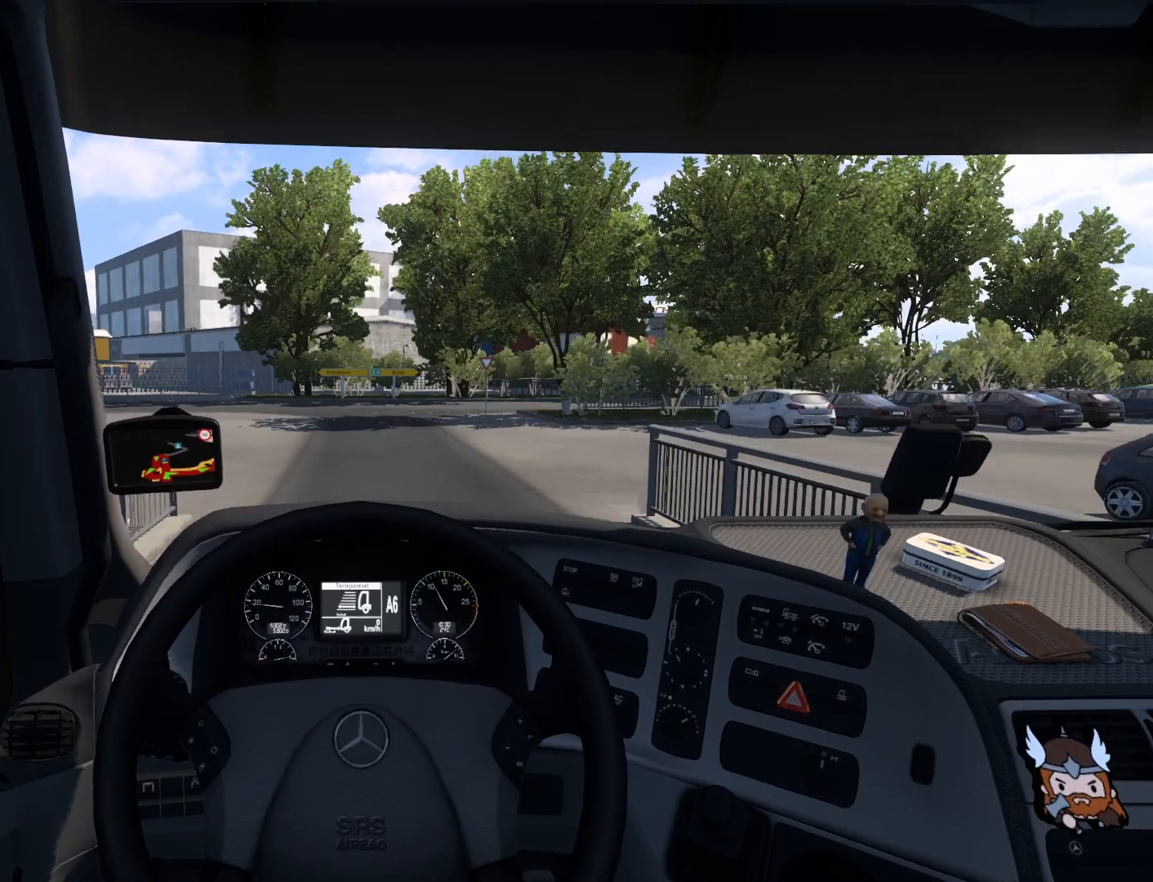
{"buttons": ["R2"], "left_stick": "center", "events": []}
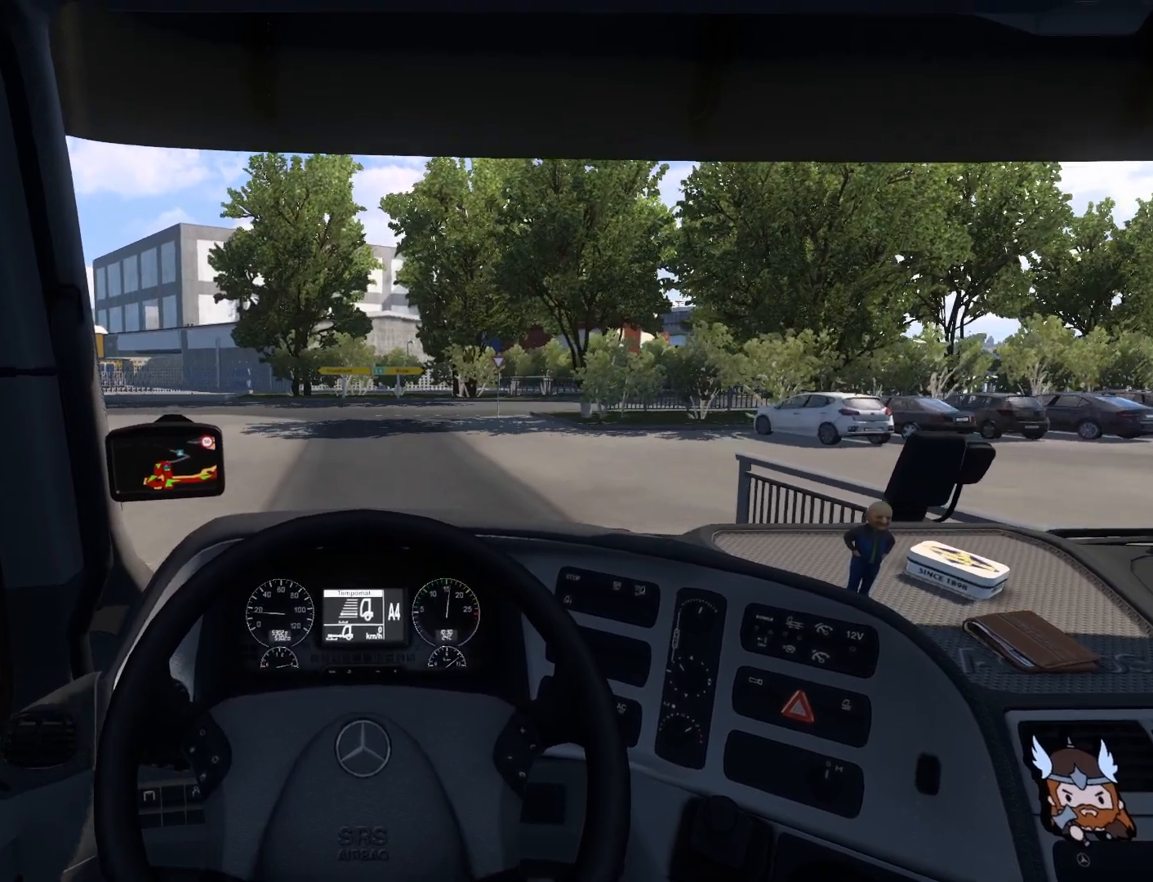
{"buttons": ["R2"], "left_stick": "center", "events": []}
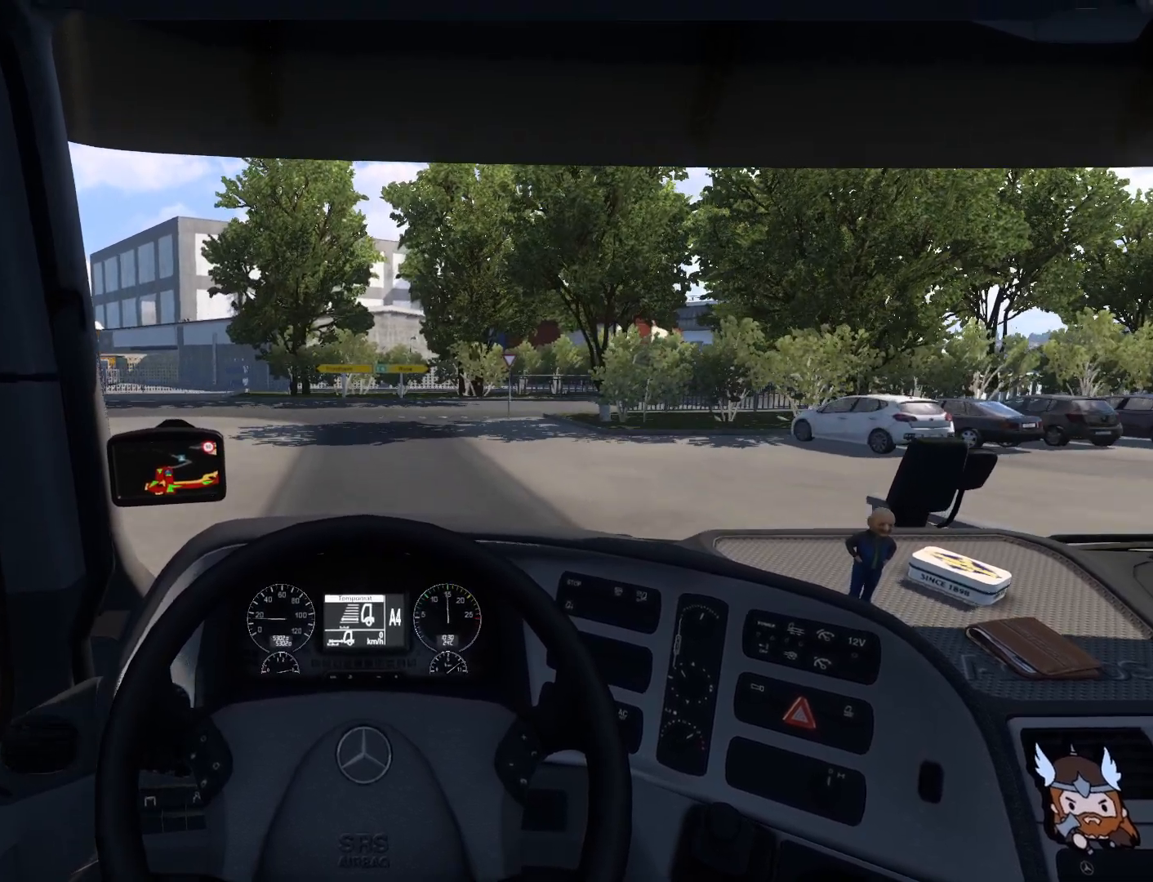
{"buttons": ["L1", "R2"], "left_stick": "center", "events": [[383, "L1", "down"]]}
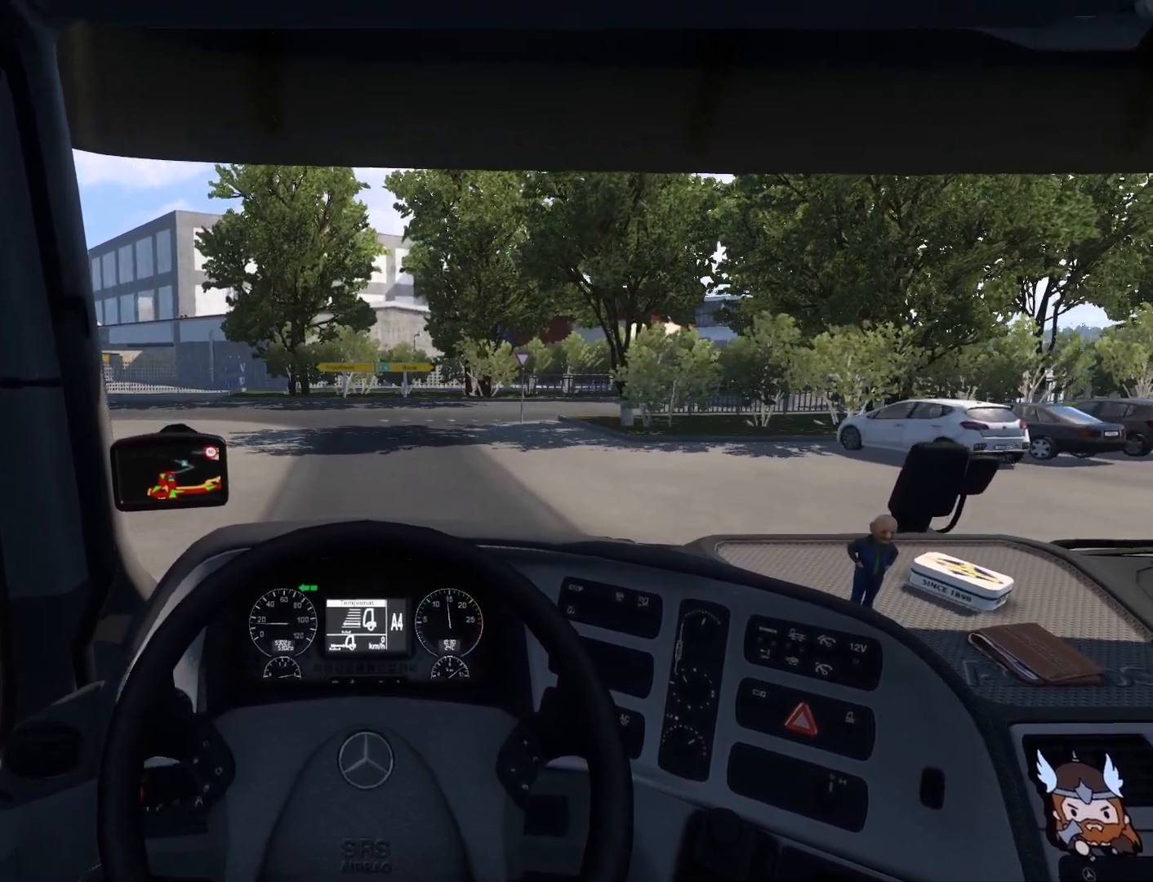
{"buttons": ["R2"], "left_stick": "center", "events": [[50, "L1", "up"]]}
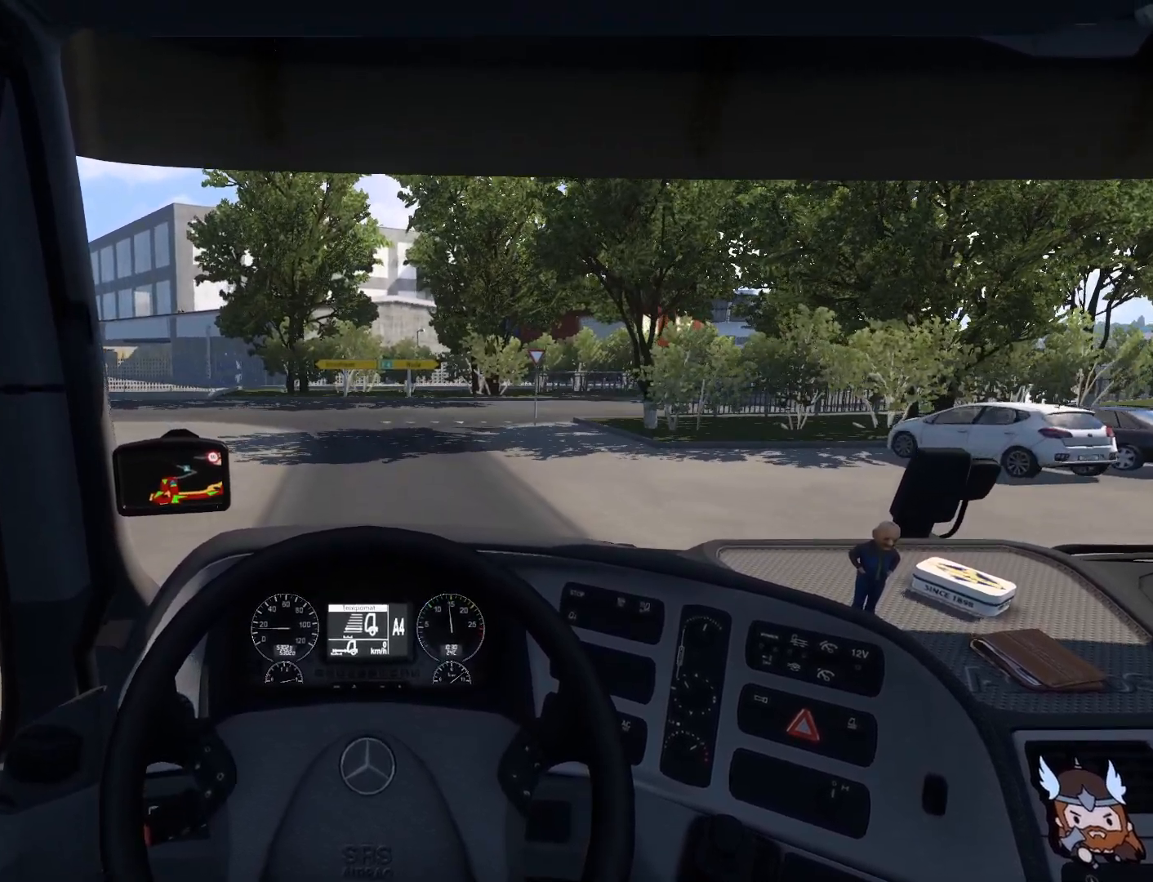
{"buttons": ["R2"], "left_stick": "center", "events": []}
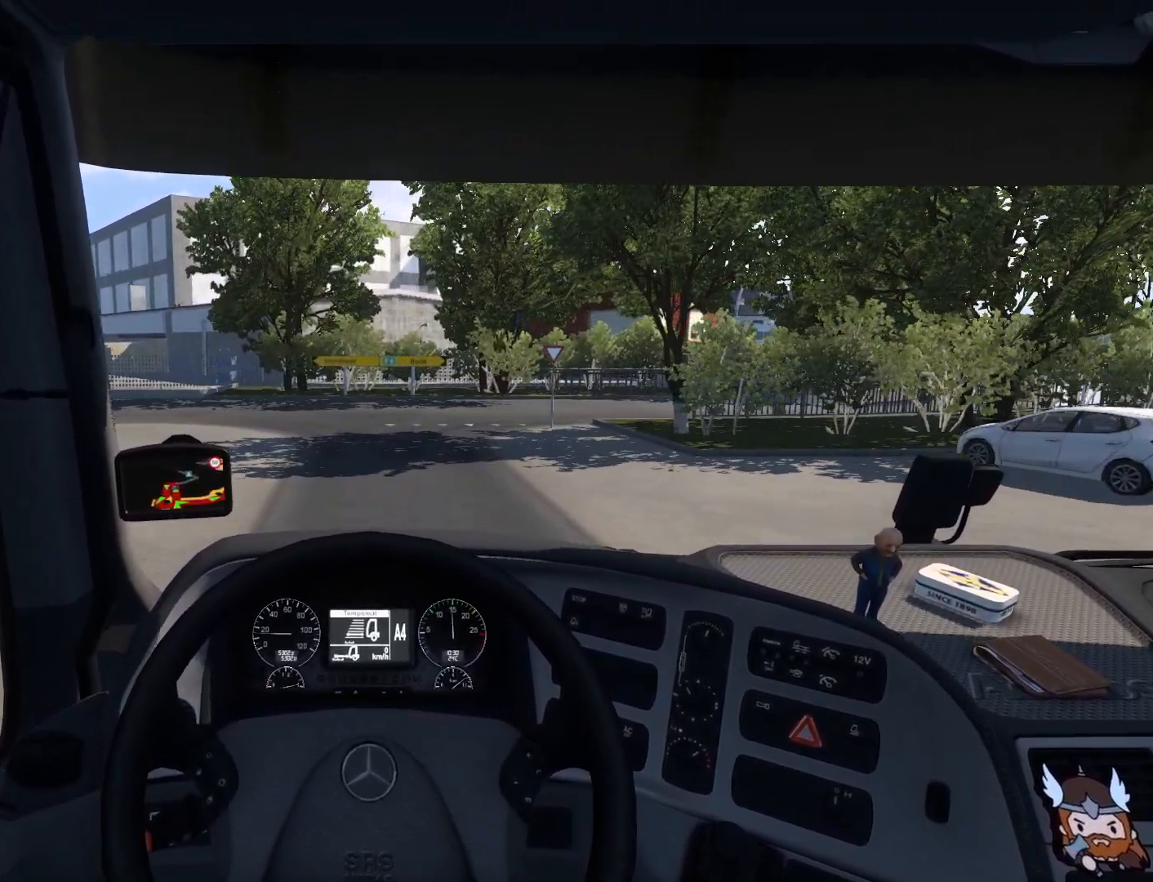
{"buttons": ["R2"], "left_stick": "center", "events": []}
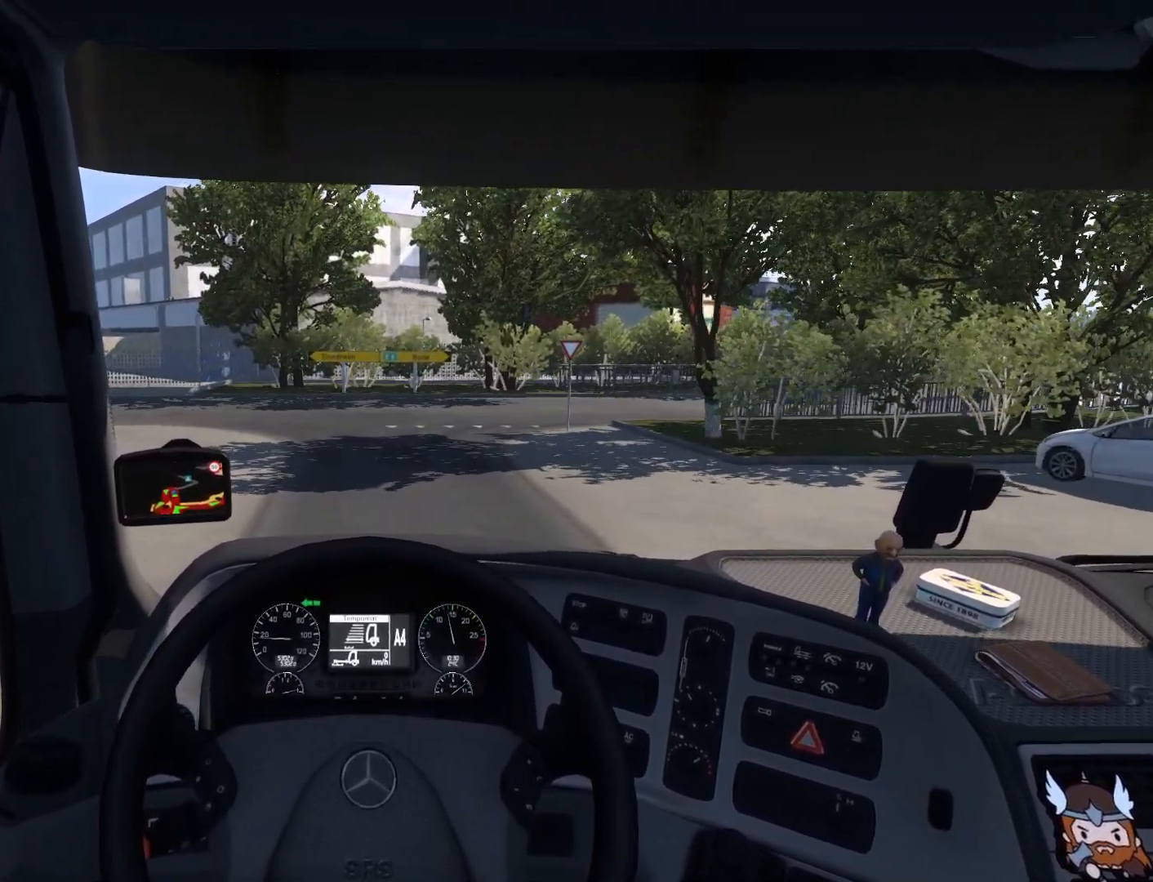
{"buttons": ["R2"], "left_stick": "center", "events": []}
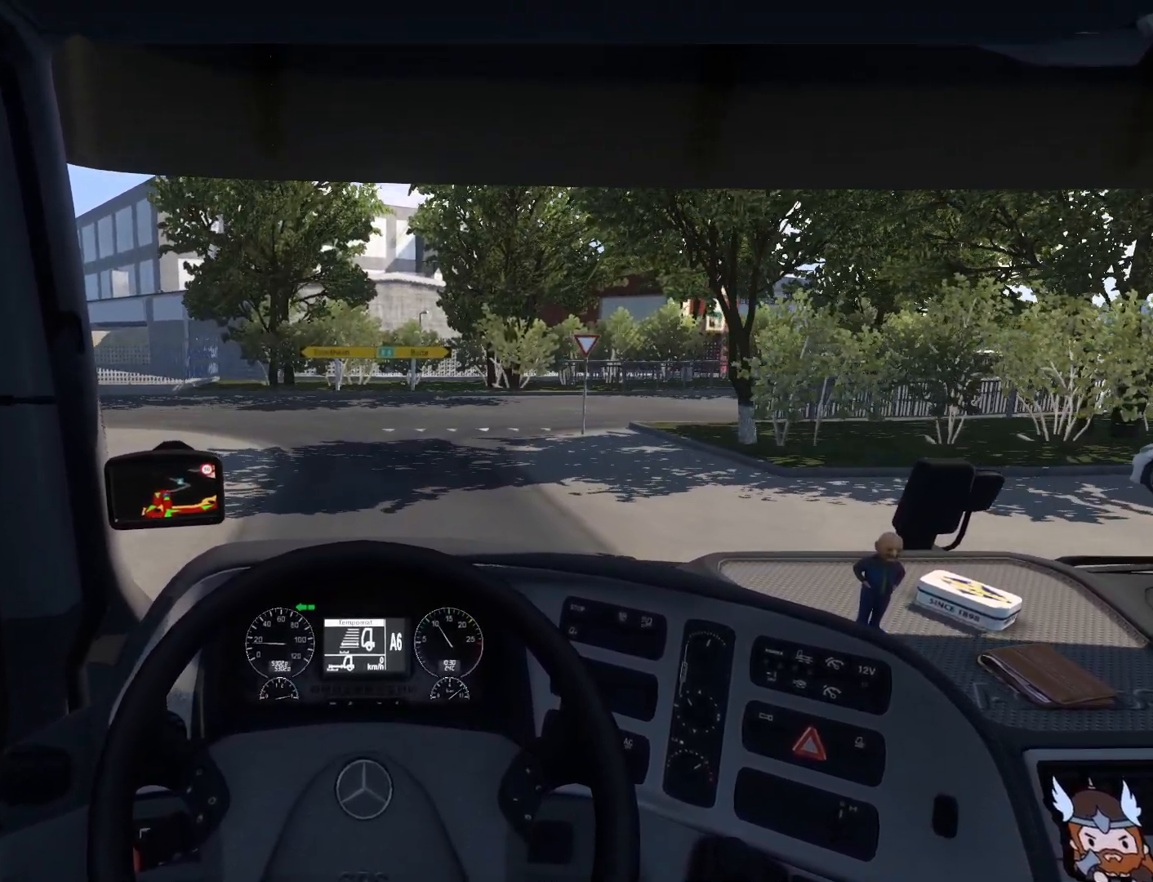
{"buttons": [], "left_stick": "center", "events": [[333, "R2", "up"]]}
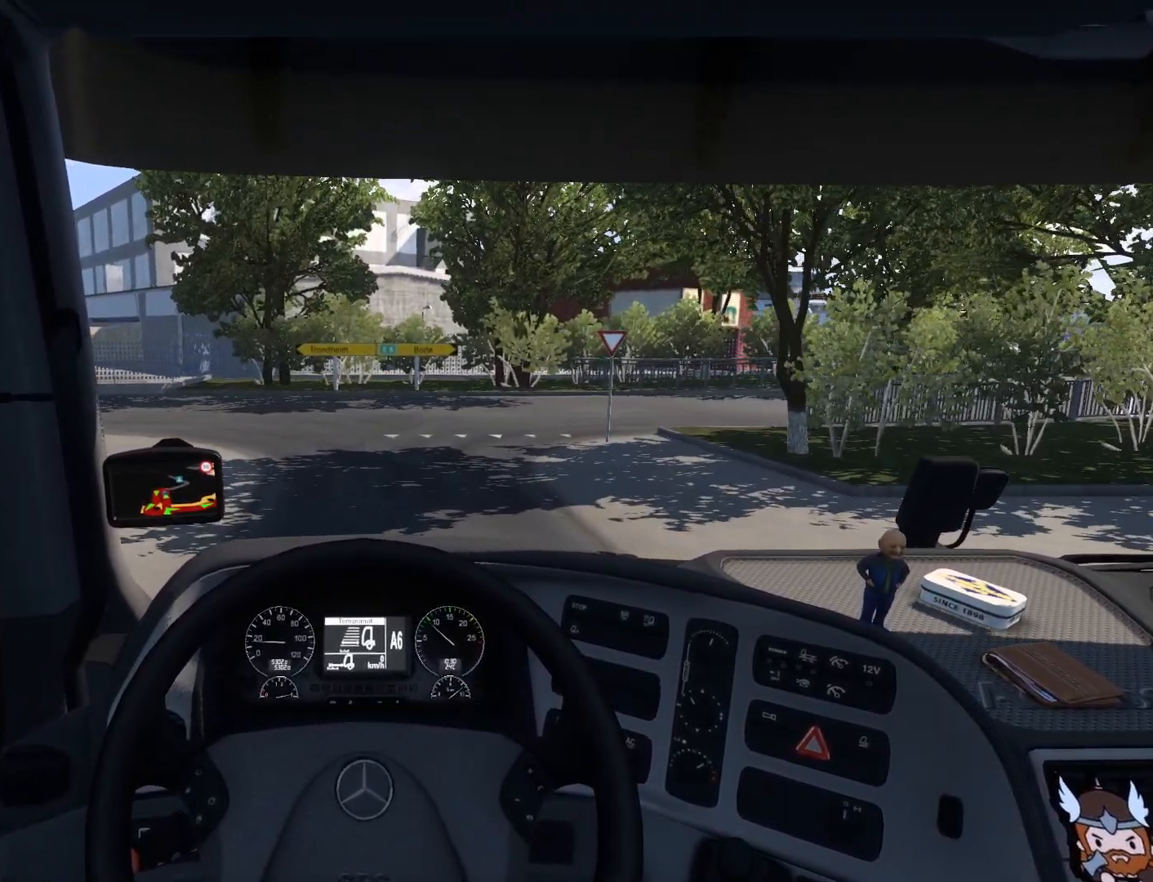
{"buttons": [], "left_stick": "center", "events": []}
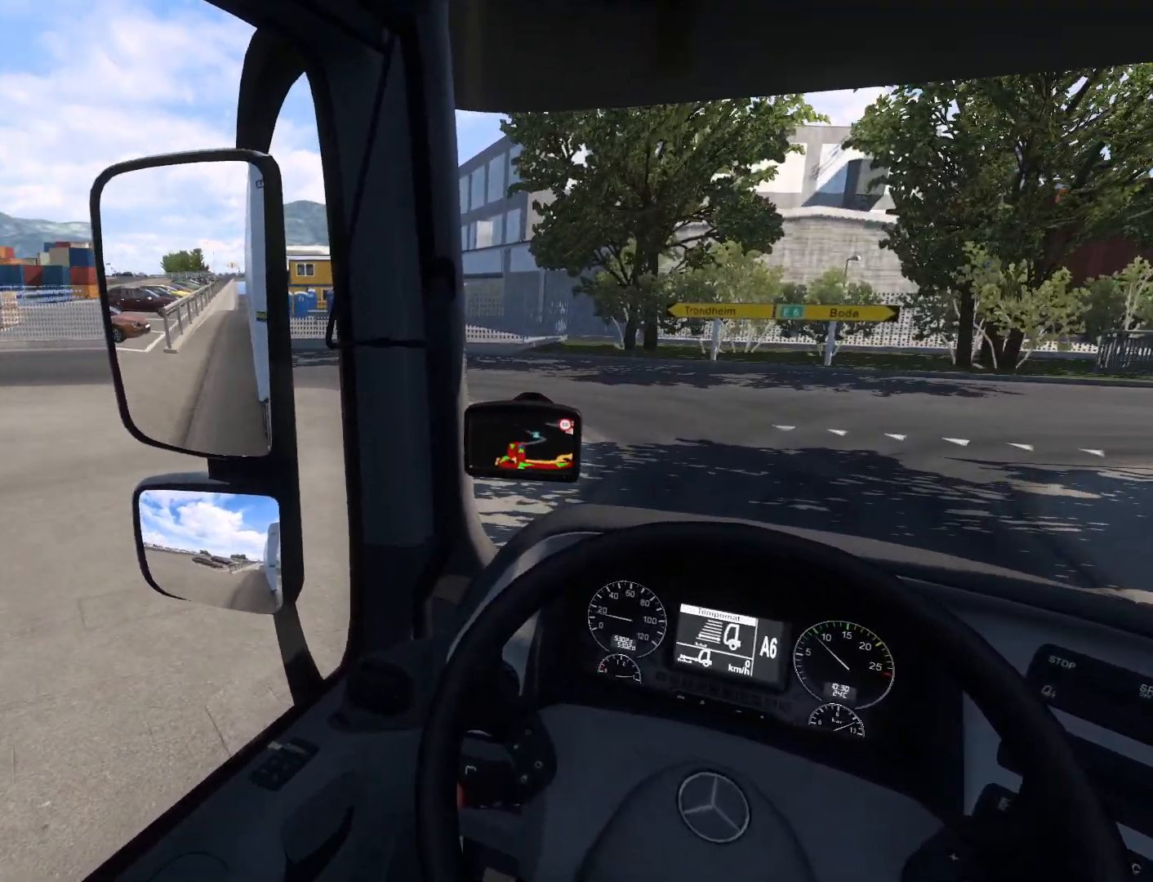
{"buttons": [], "left_stick": "center", "events": []}
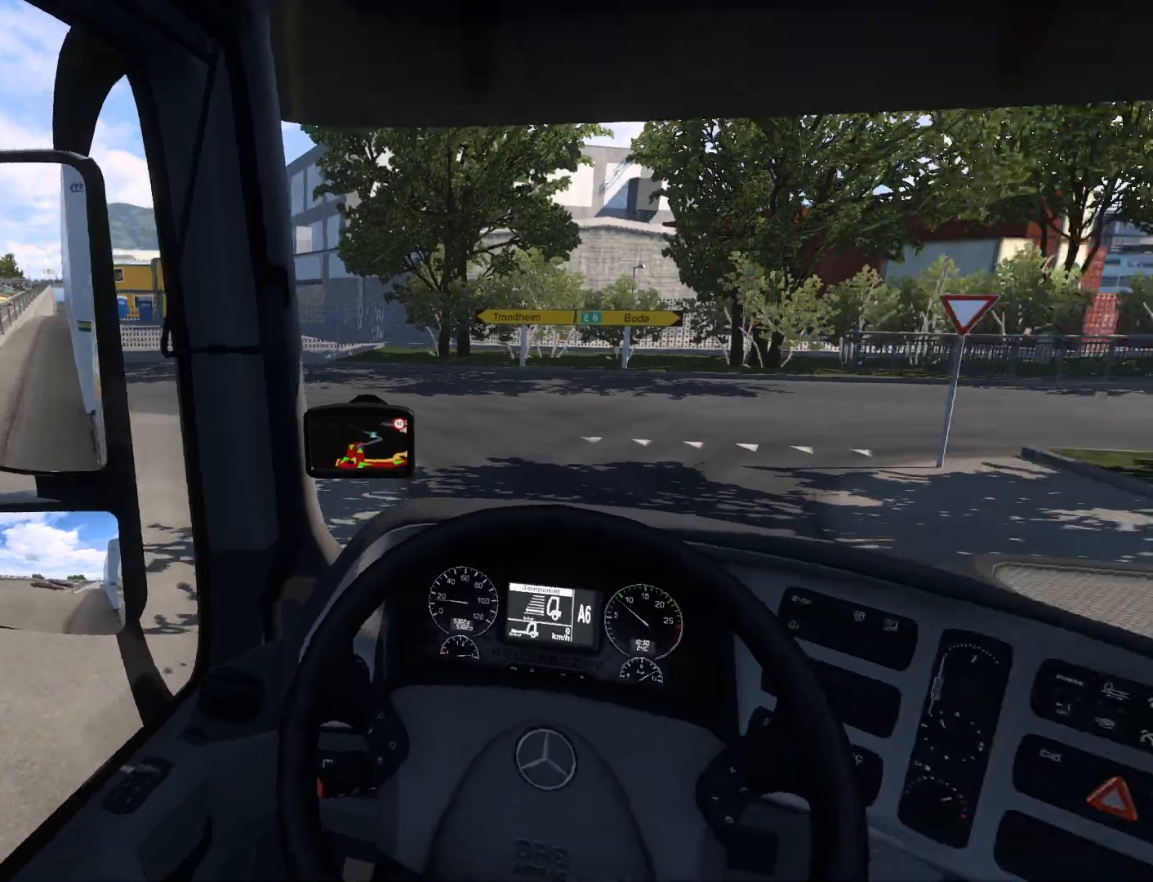
{"buttons": ["R2"], "left_stick": "center", "events": [[183, "R2", "down"]]}
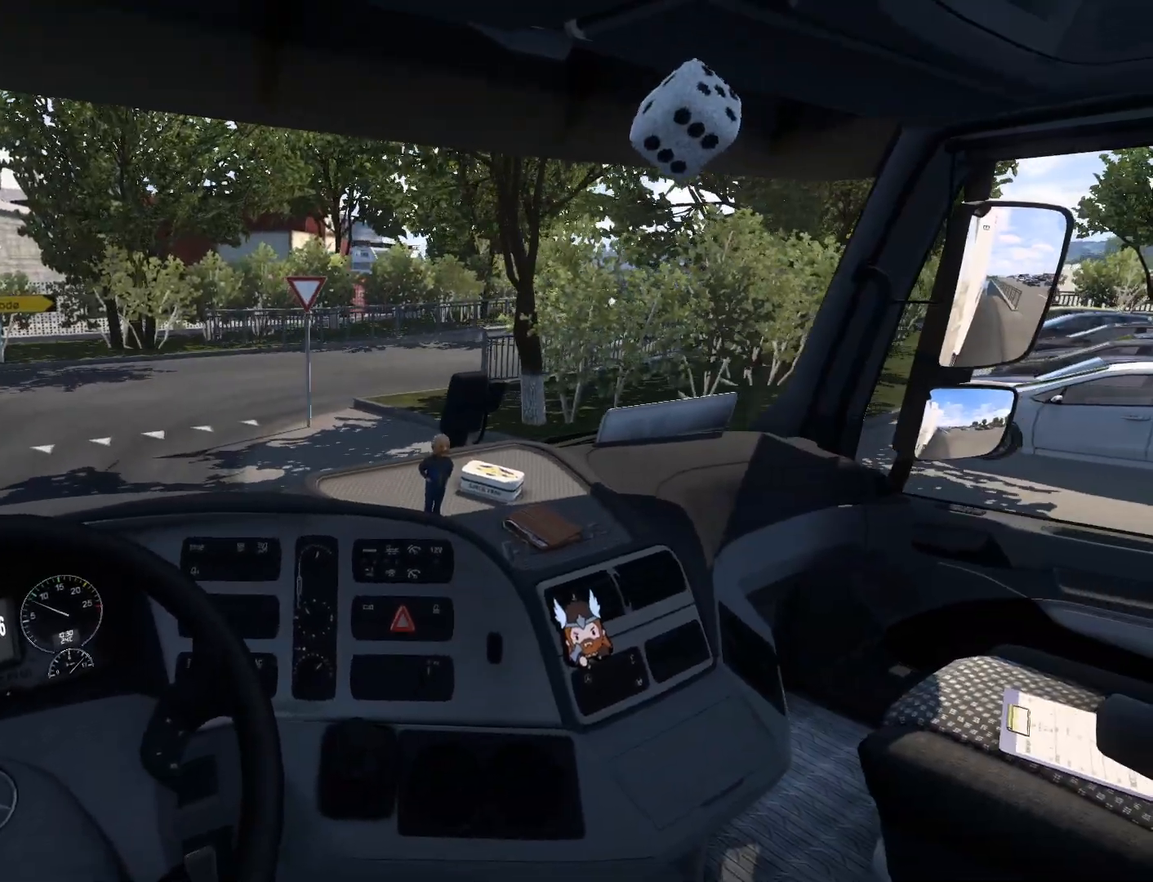
{"buttons": [], "left_stick": "center", "events": [[400, "R2", "up"]]}
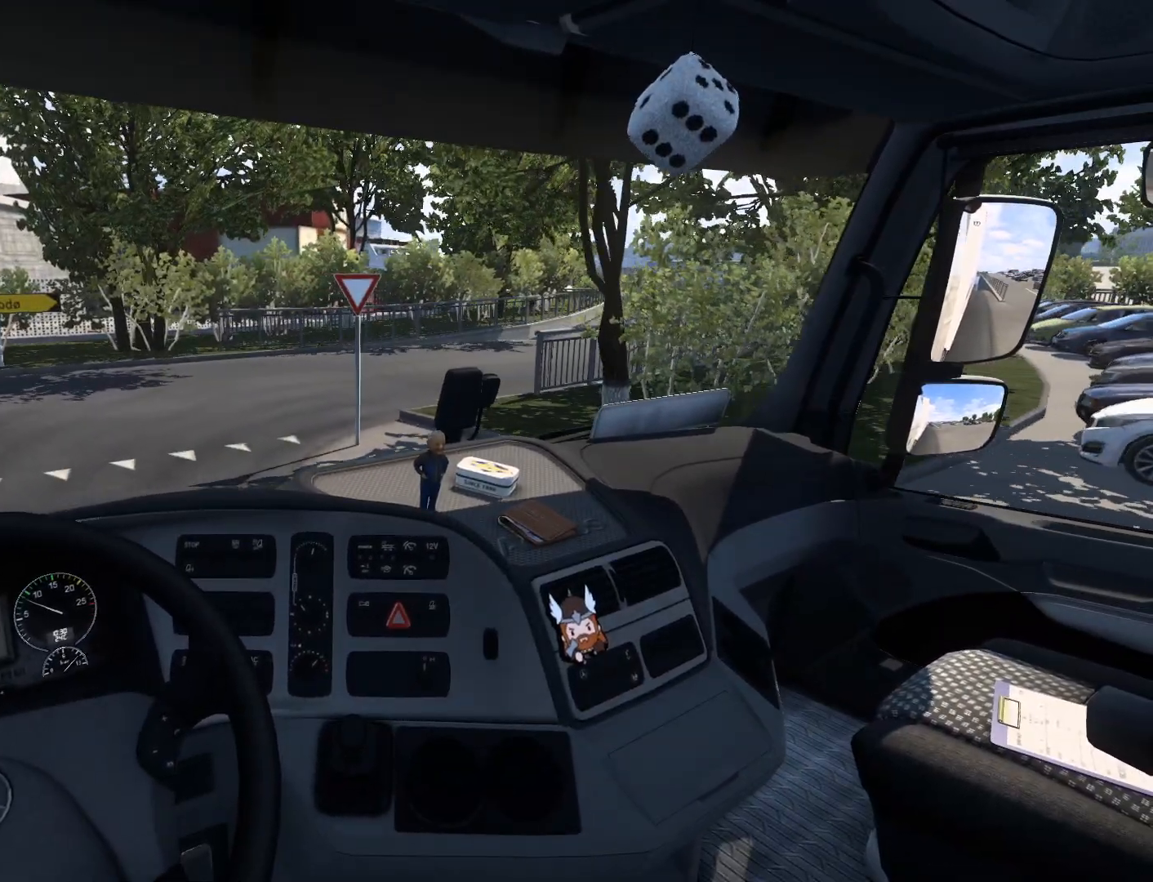
{"buttons": [], "left_stick": "left", "events": [[500, "left_stick", "left"]]}
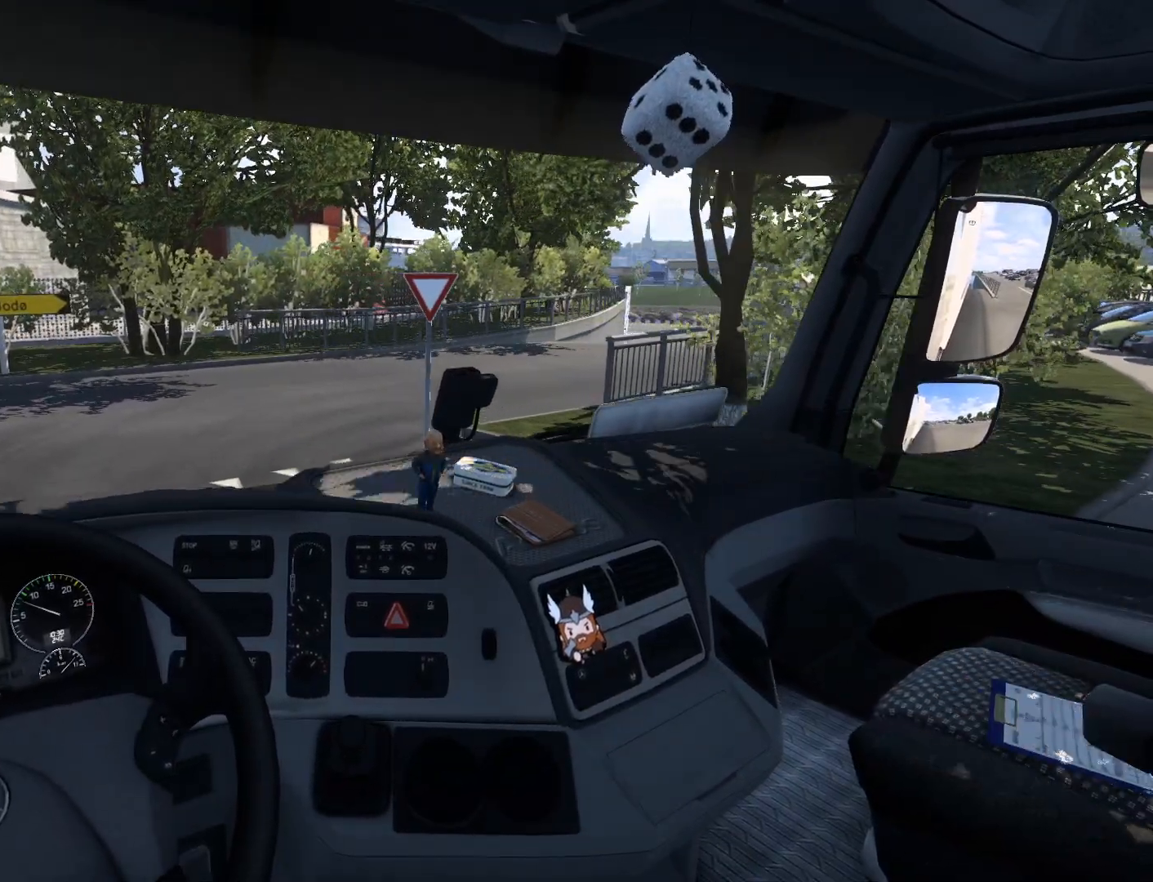
{"buttons": [], "left_stick": "left", "events": []}
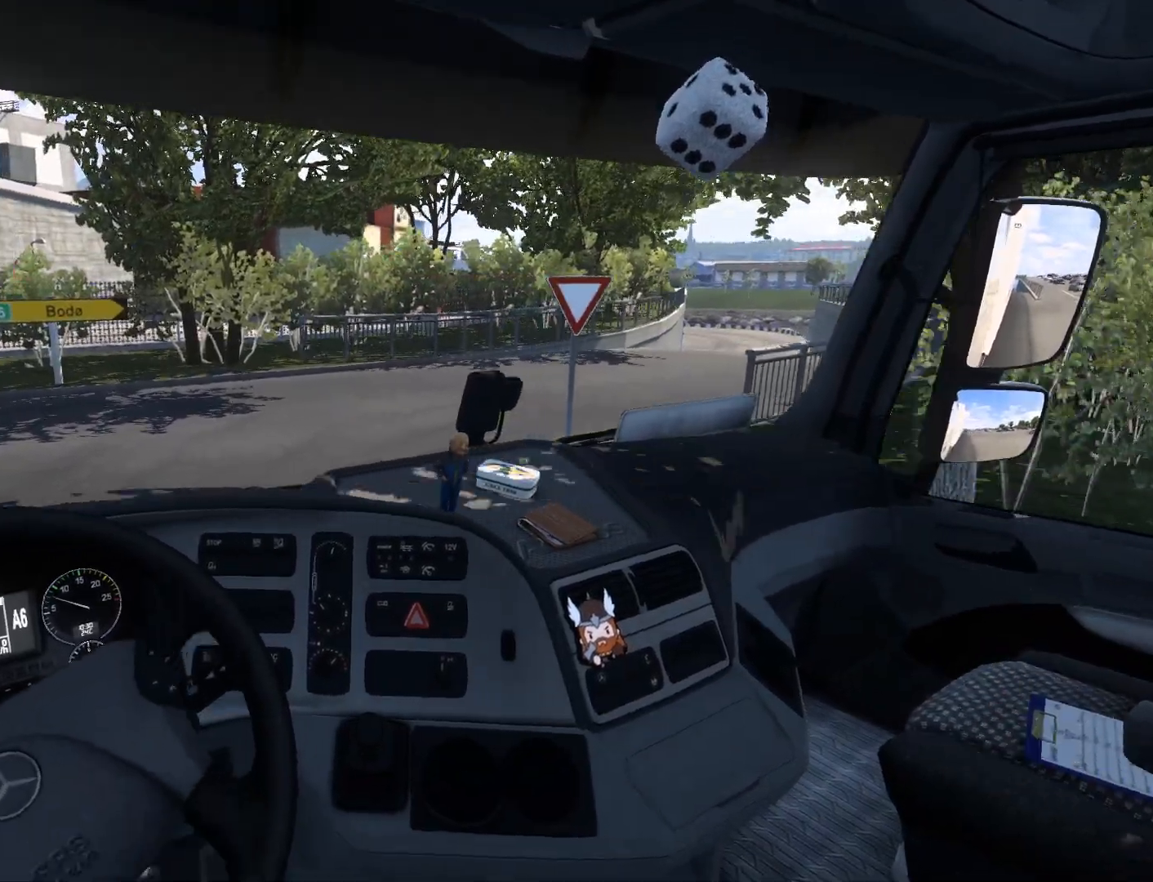
{"buttons": [], "left_stick": "up-left", "events": [[100, "left_stick", "up-left"]]}
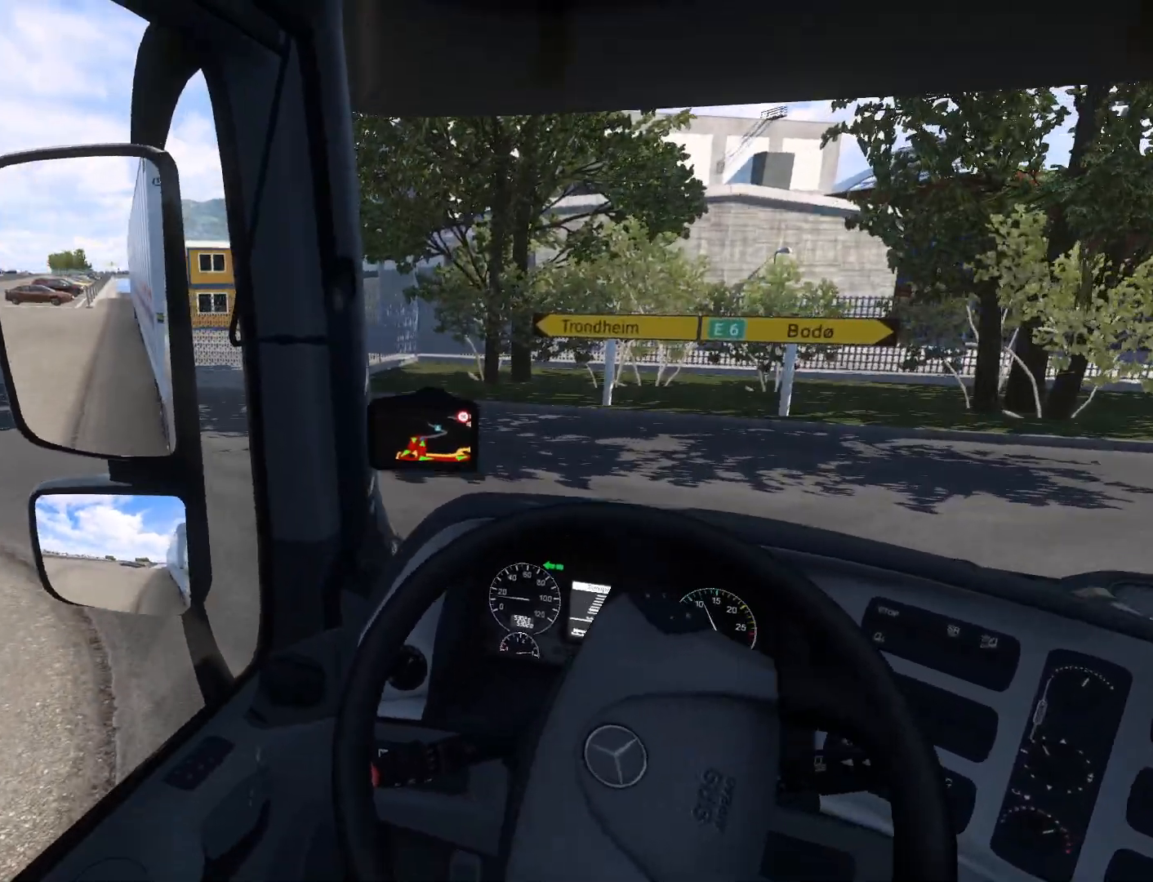
{"buttons": [], "left_stick": "up-left", "events": []}
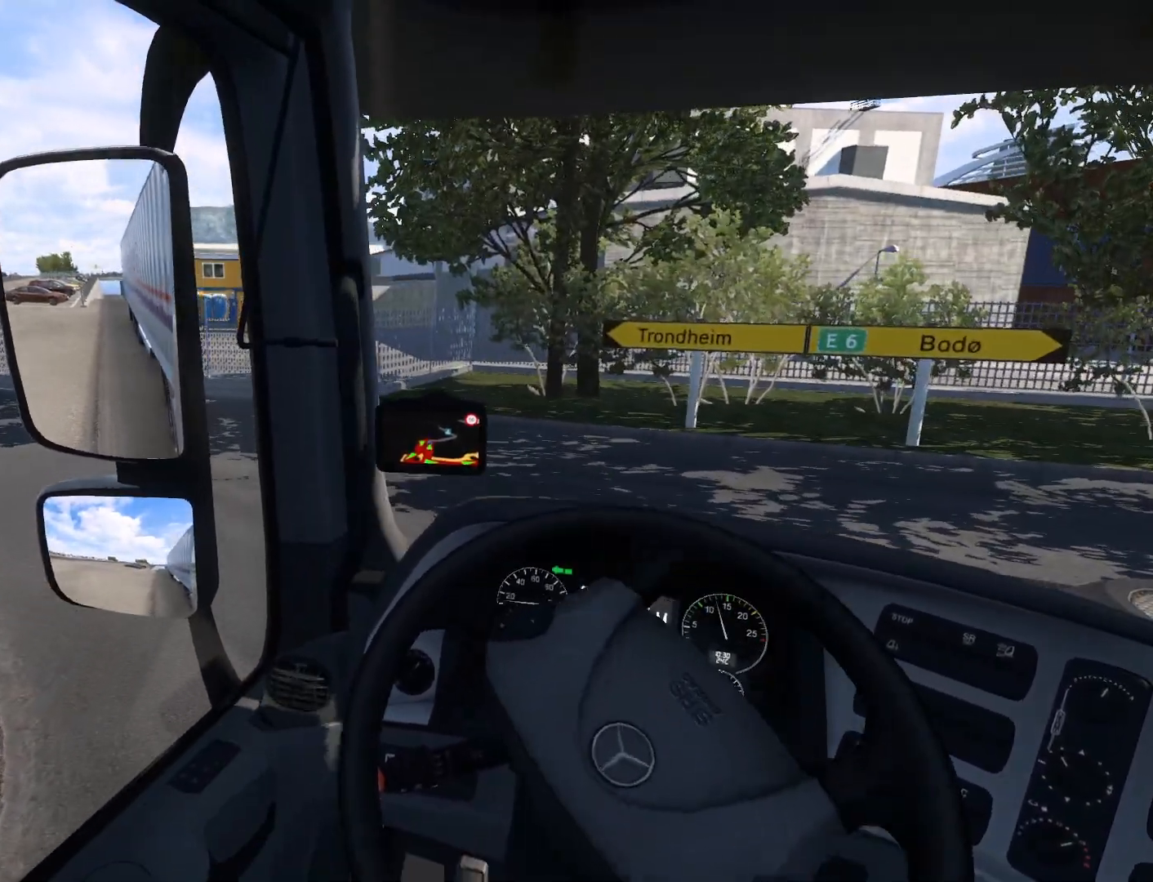
{"buttons": ["R2"], "left_stick": "up-left", "events": [[167, "R2", "down"]]}
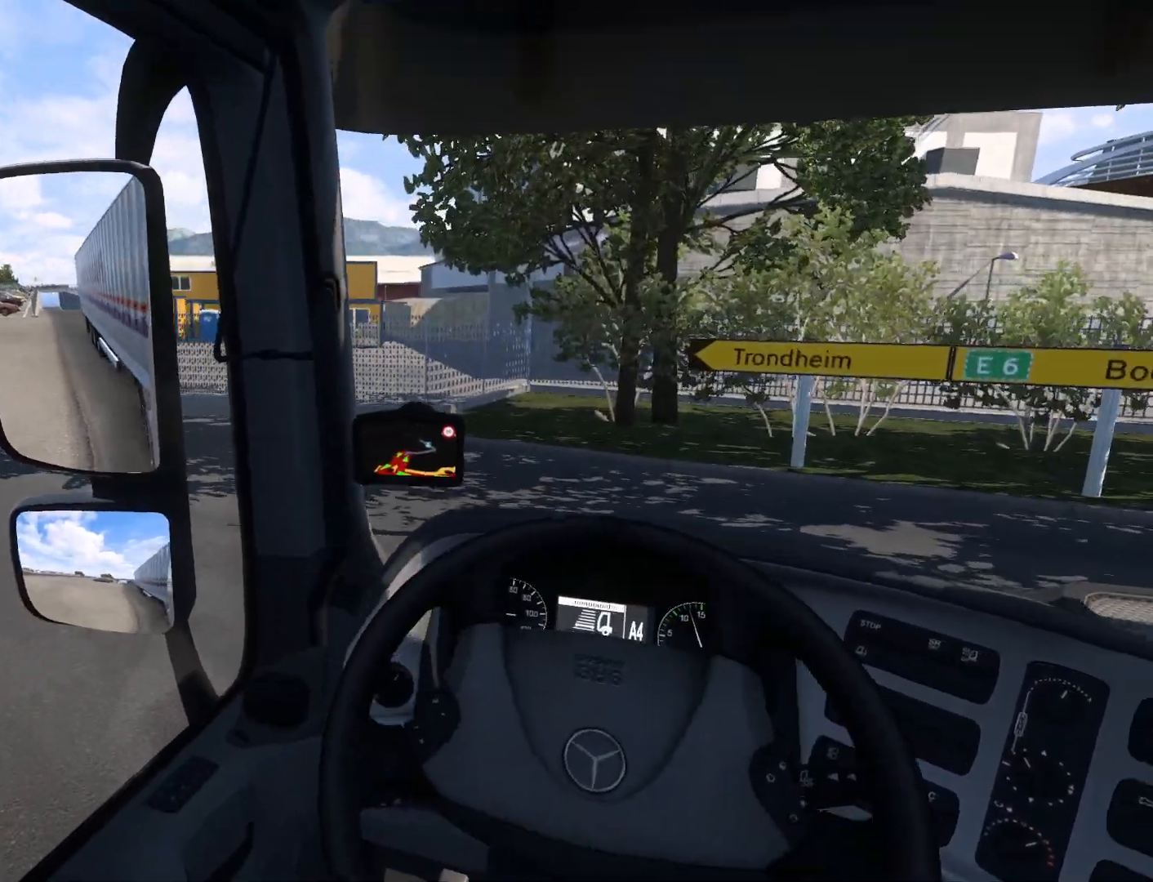
{"buttons": ["R2"], "left_stick": "up-left", "events": []}
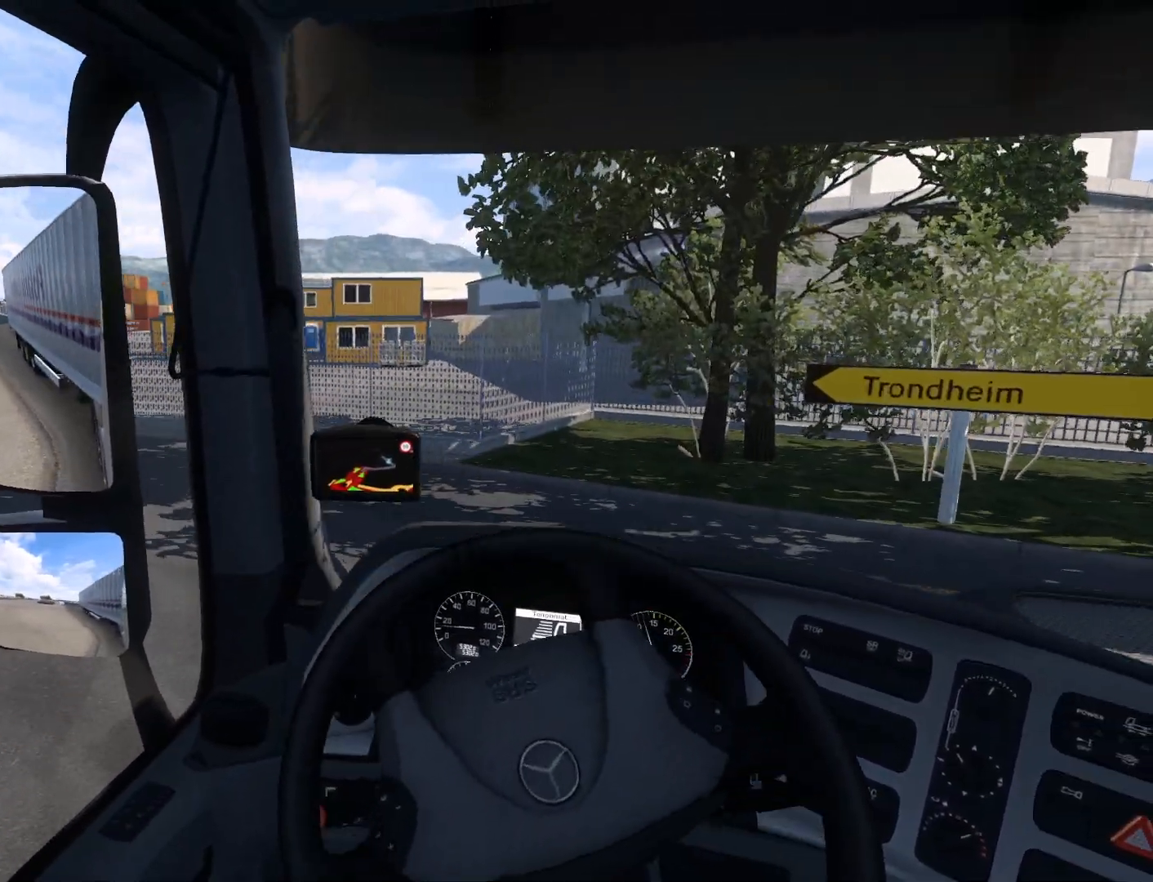
{"buttons": ["R2"], "left_stick": "up-left", "events": []}
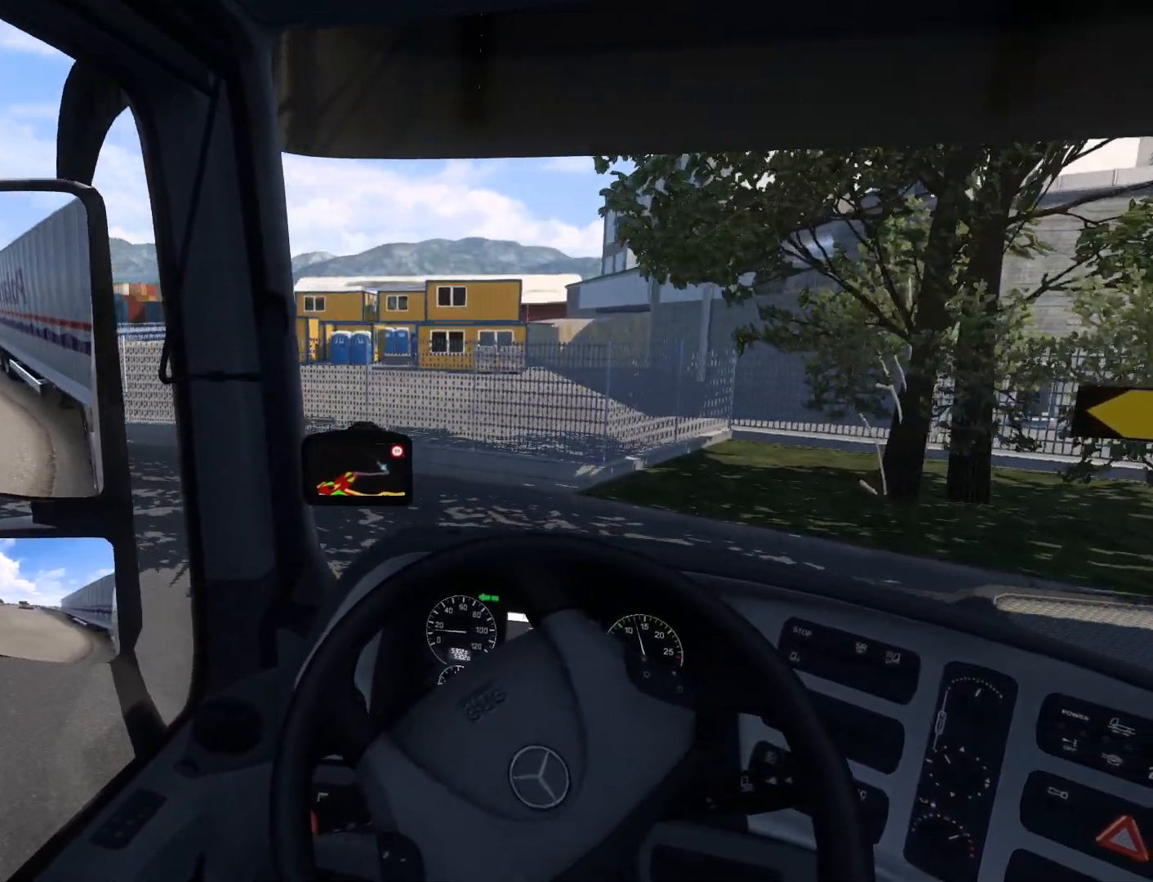
{"buttons": ["R2"], "left_stick": "up-left", "events": [[350, "L1", "down"], [467, "L1", "up"]]}
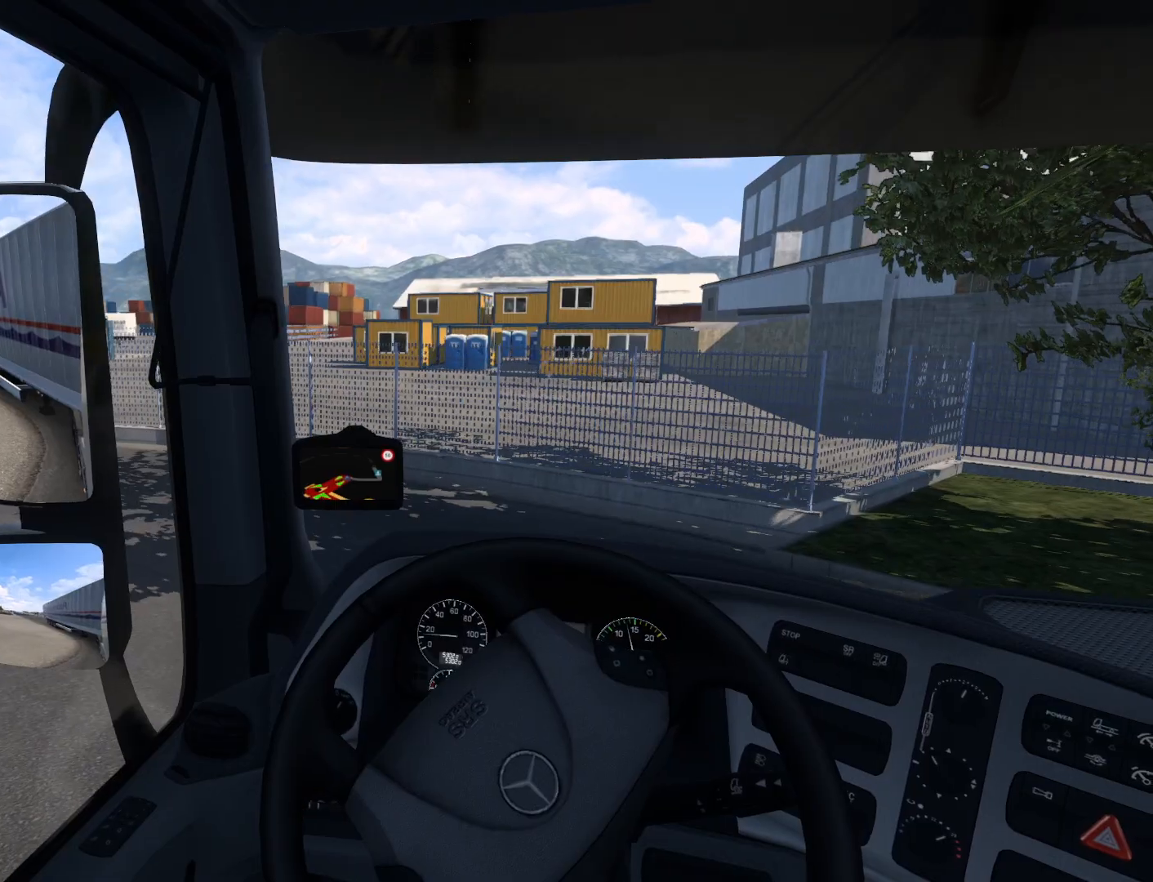
{"buttons": ["R2"], "left_stick": "up-left", "events": []}